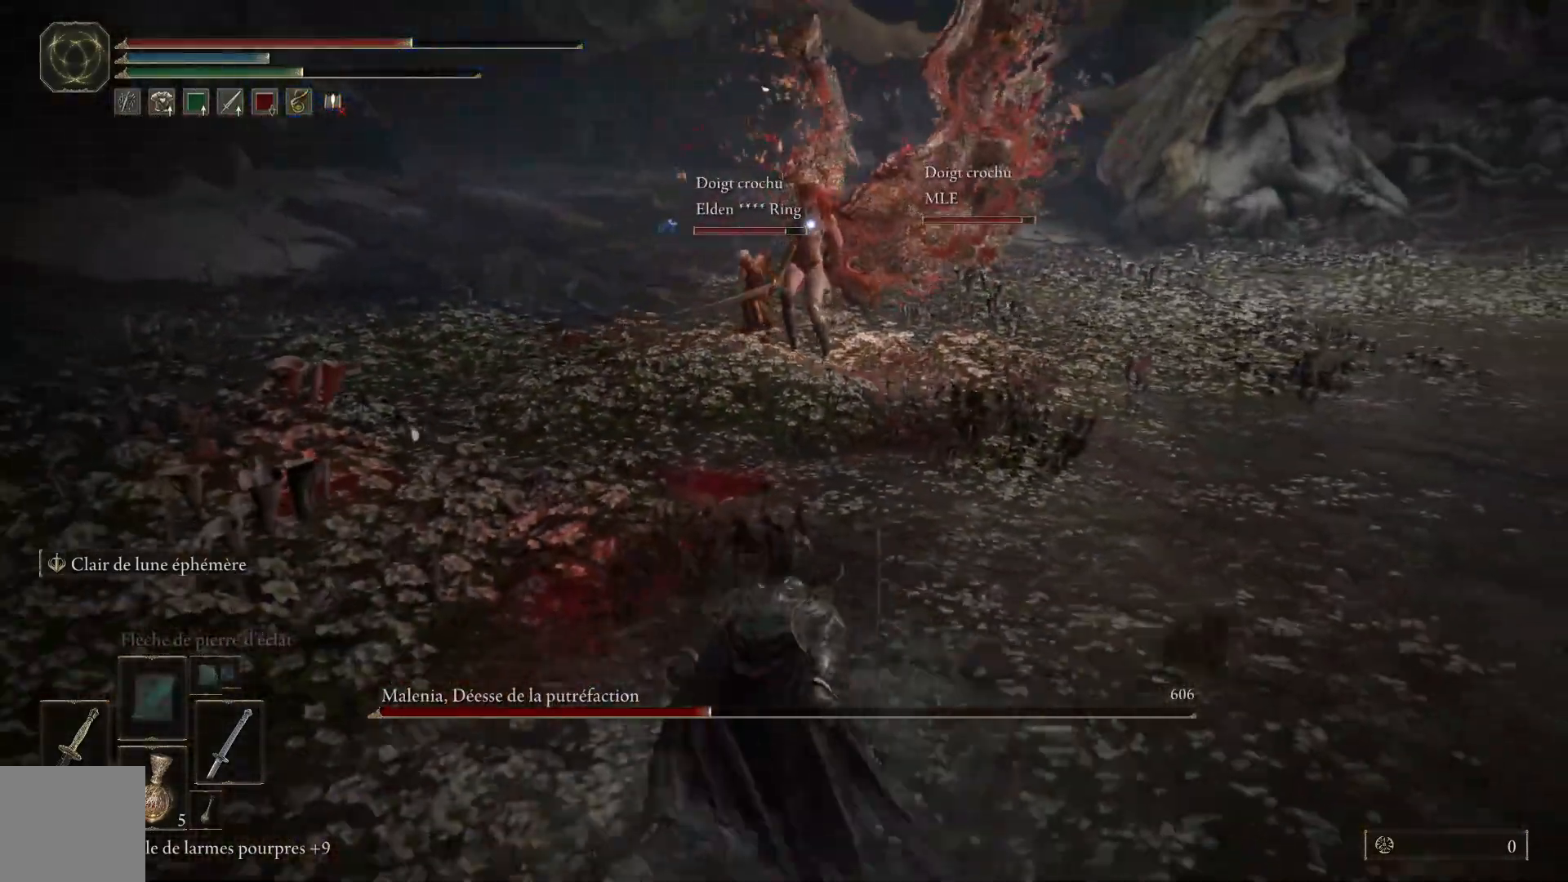
Gameplay with a controller (Xbox layout); each line is a JSON object with the inputs held at the frame after it. "events" lists button and stick changes between this image and that frame as [ms after this image, input, new state], when the widget could be followed in between. Not read: SHARE Z.
{"buttons": [], "left_stick": "right", "right_stick": "center", "events": [[100, "left_stick", "down-right"], [433, "left_stick", "right"]]}
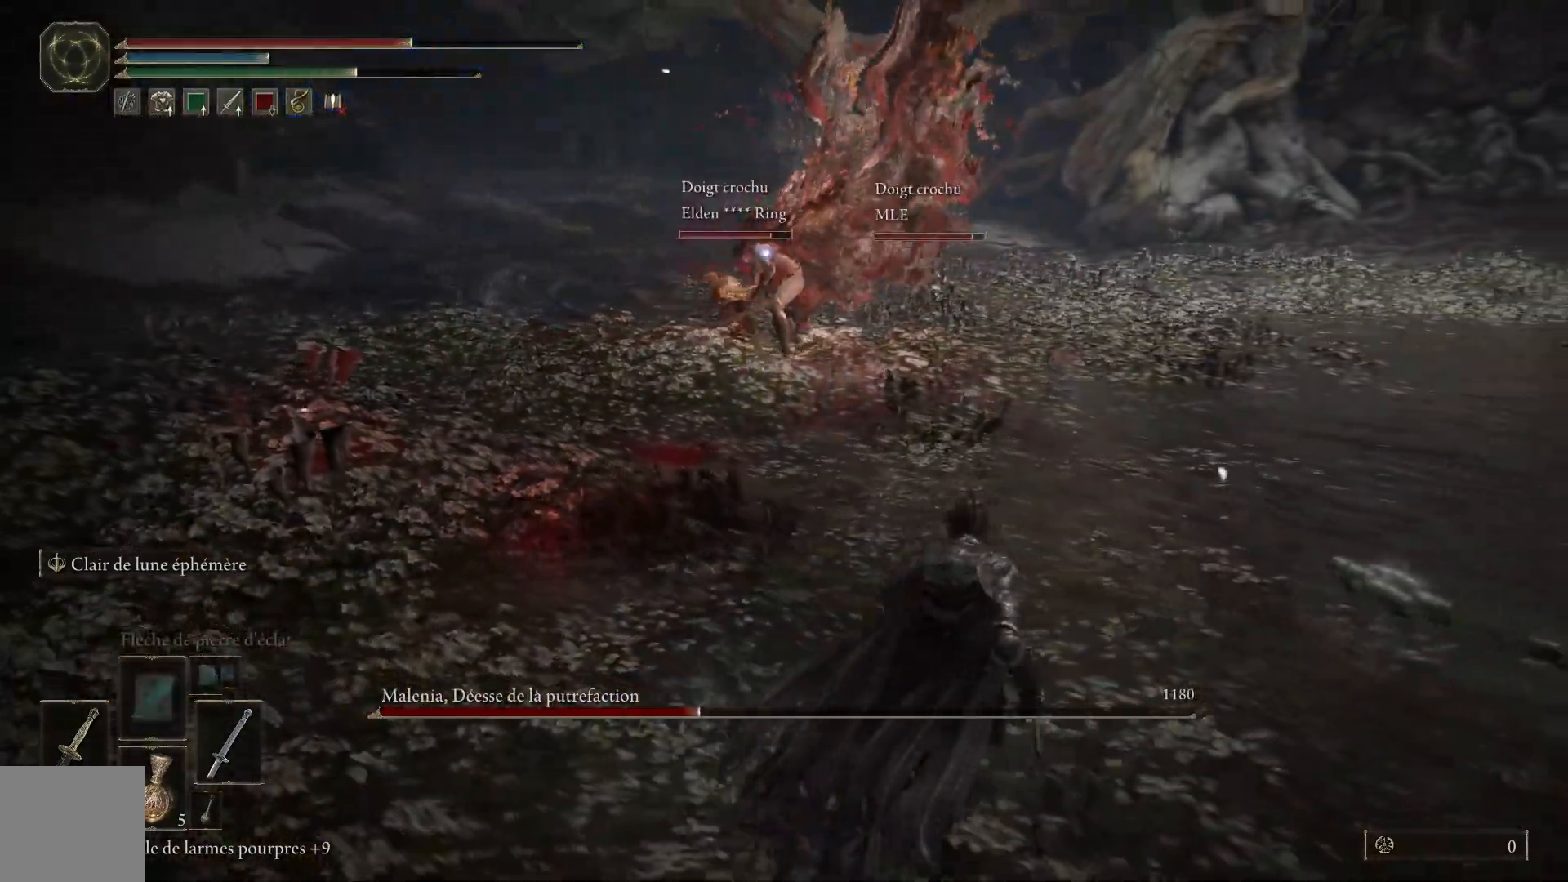
{"buttons": ["B"], "left_stick": "up-right", "right_stick": "center", "events": [[333, "left_stick", "up-right"], [383, "B", "down"]]}
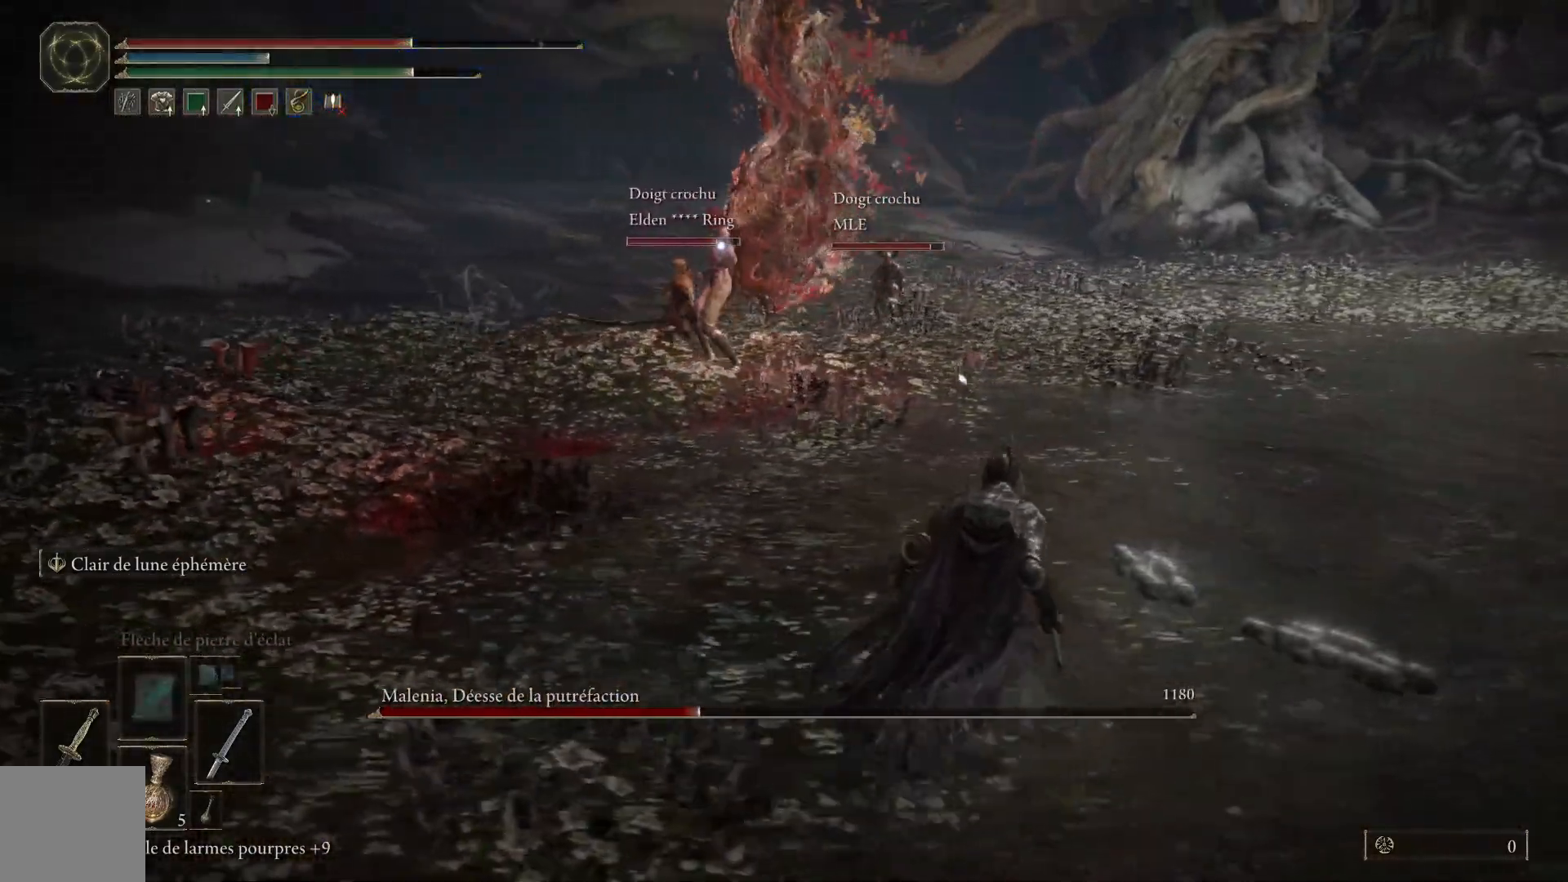
{"buttons": [], "left_stick": "right", "right_stick": "center", "events": [[317, "B", "up"], [317, "left_stick", "right"]]}
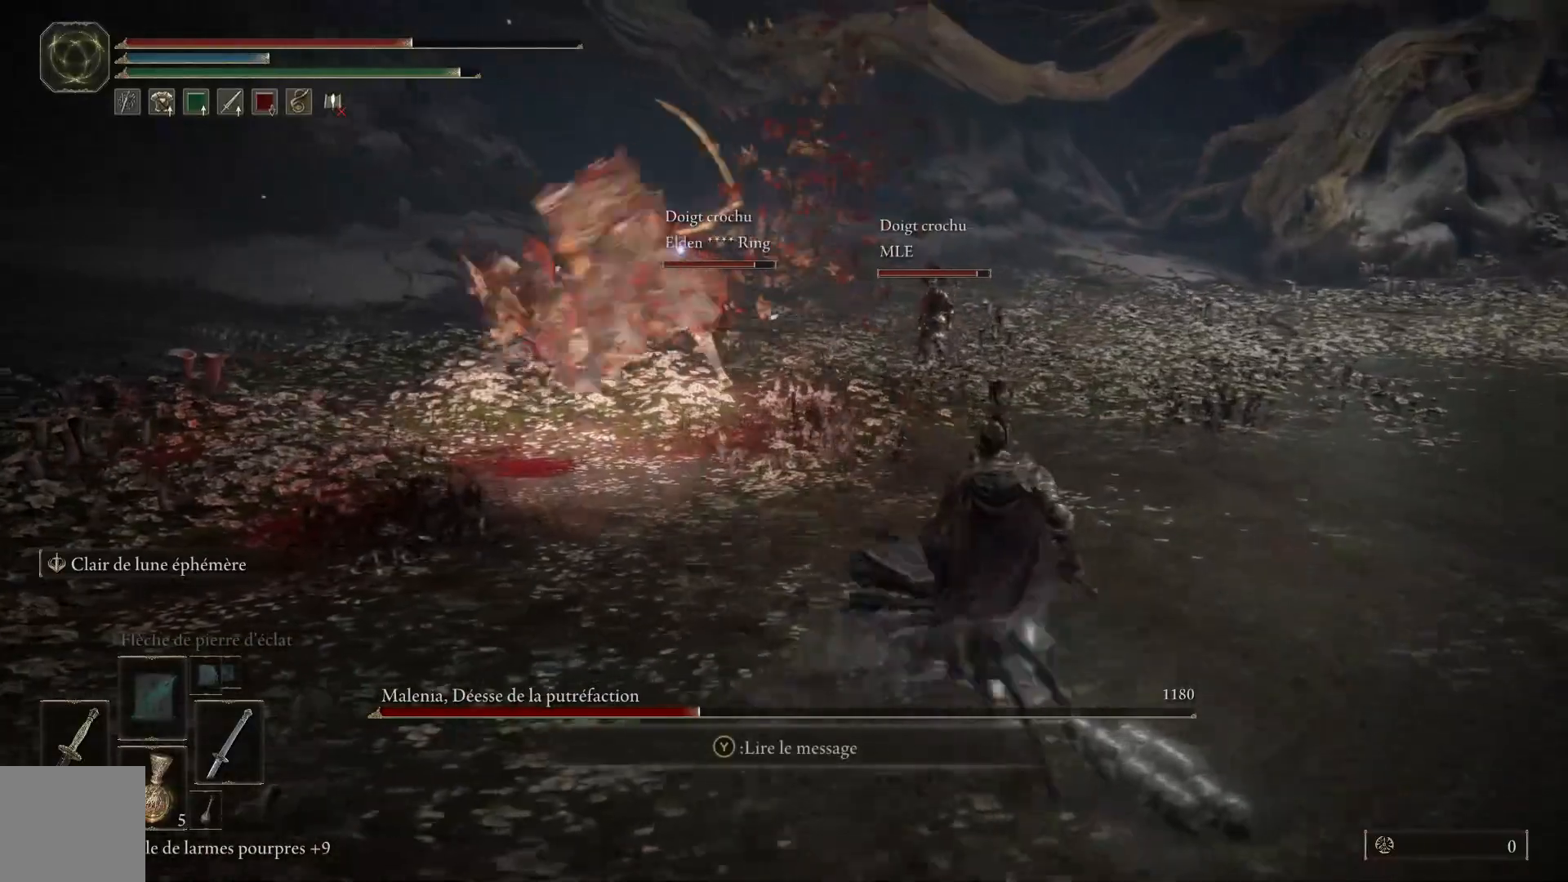
{"buttons": [], "left_stick": "right", "right_stick": "center", "events": [[117, "X", "down"], [217, "X", "up"]]}
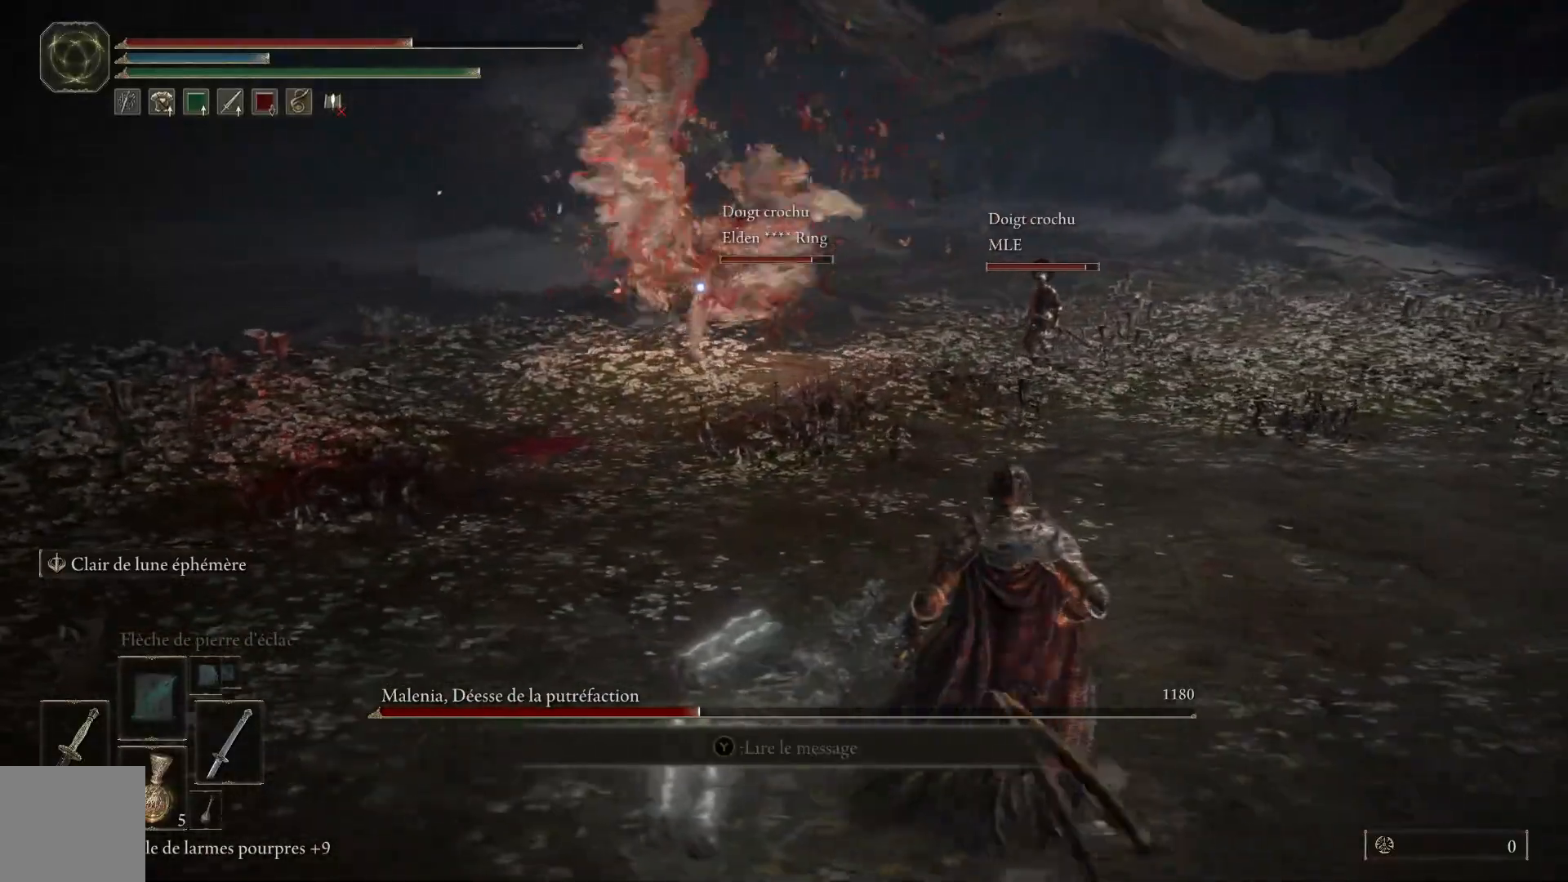
{"buttons": [], "left_stick": "center", "right_stick": "center", "events": [[350, "left_stick", "center"]]}
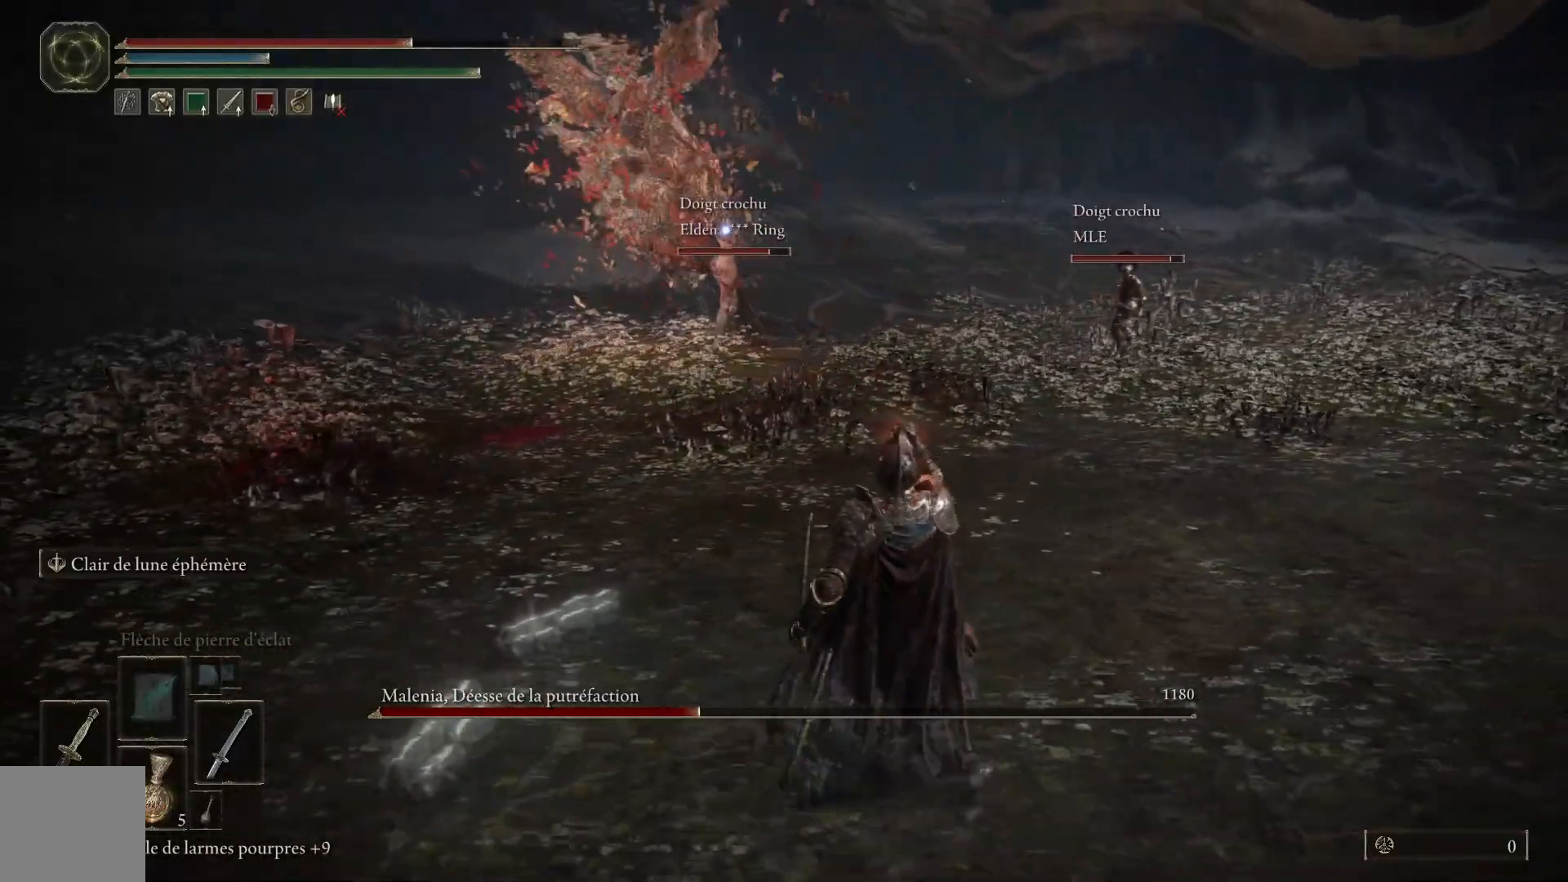
{"buttons": ["B"], "left_stick": "up", "right_stick": "center", "events": [[50, "left_stick", "up"], [67, "B", "down"]]}
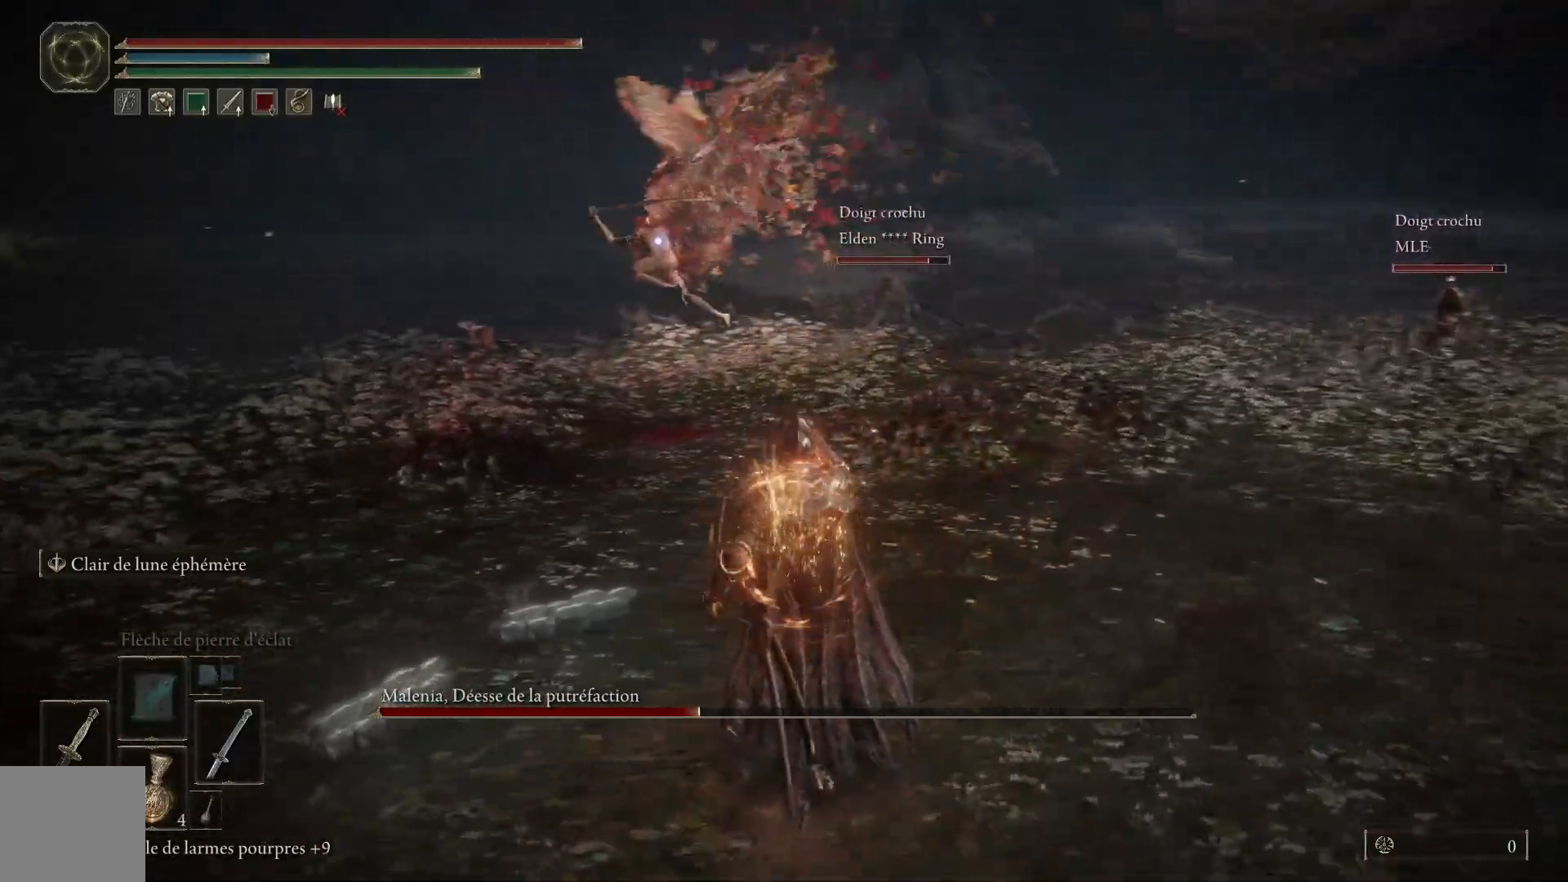
{"buttons": ["B"], "left_stick": "up-left", "right_stick": "center", "events": [[300, "left_stick", "up-left"]]}
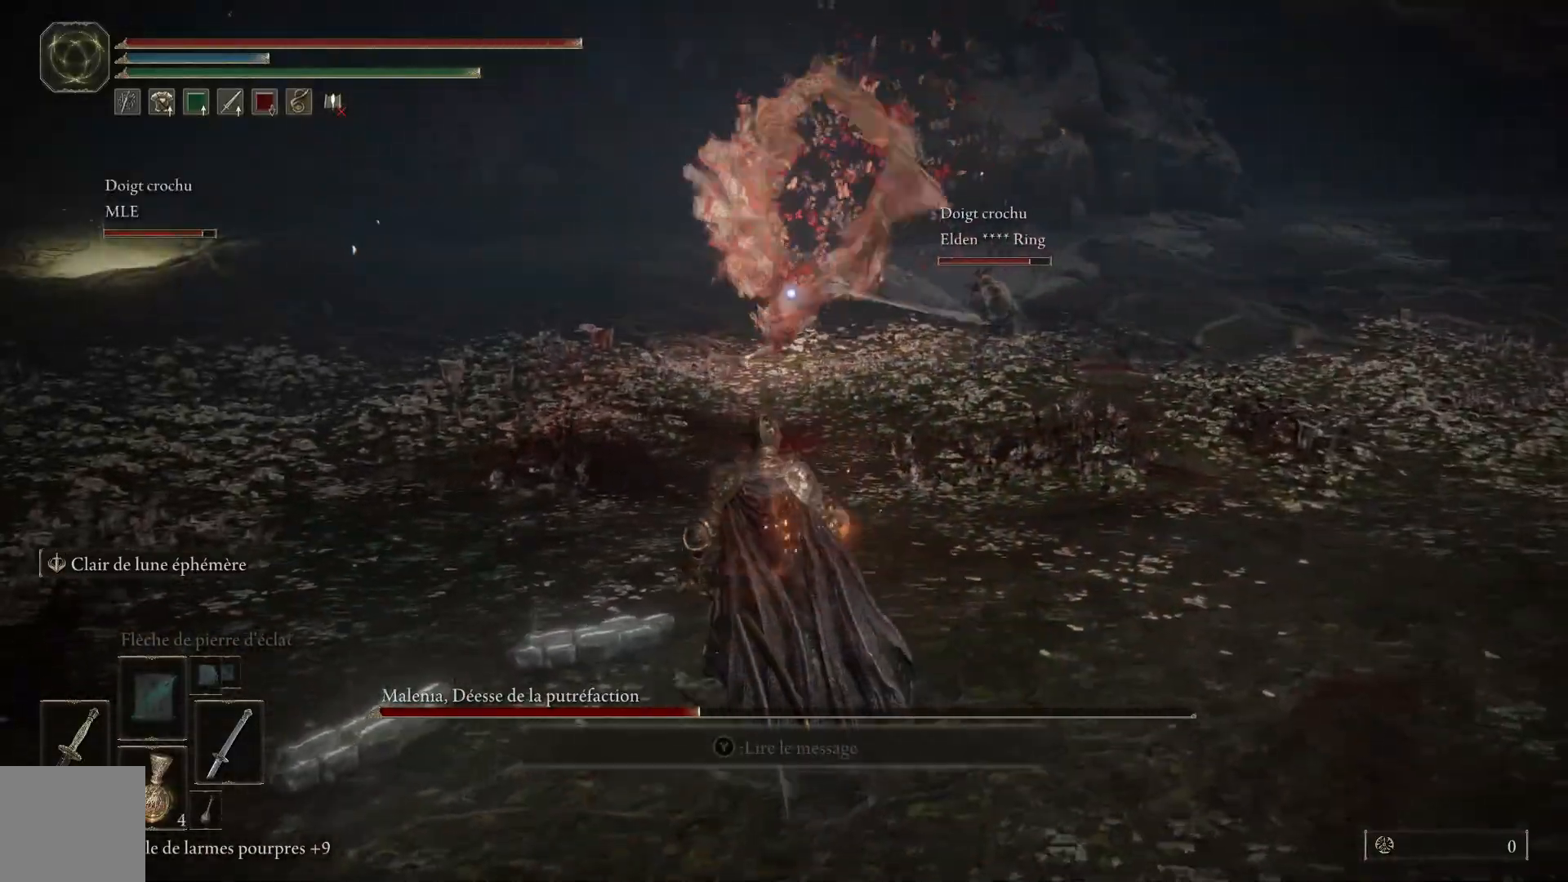
{"buttons": ["B"], "left_stick": "up-left", "right_stick": "center", "events": []}
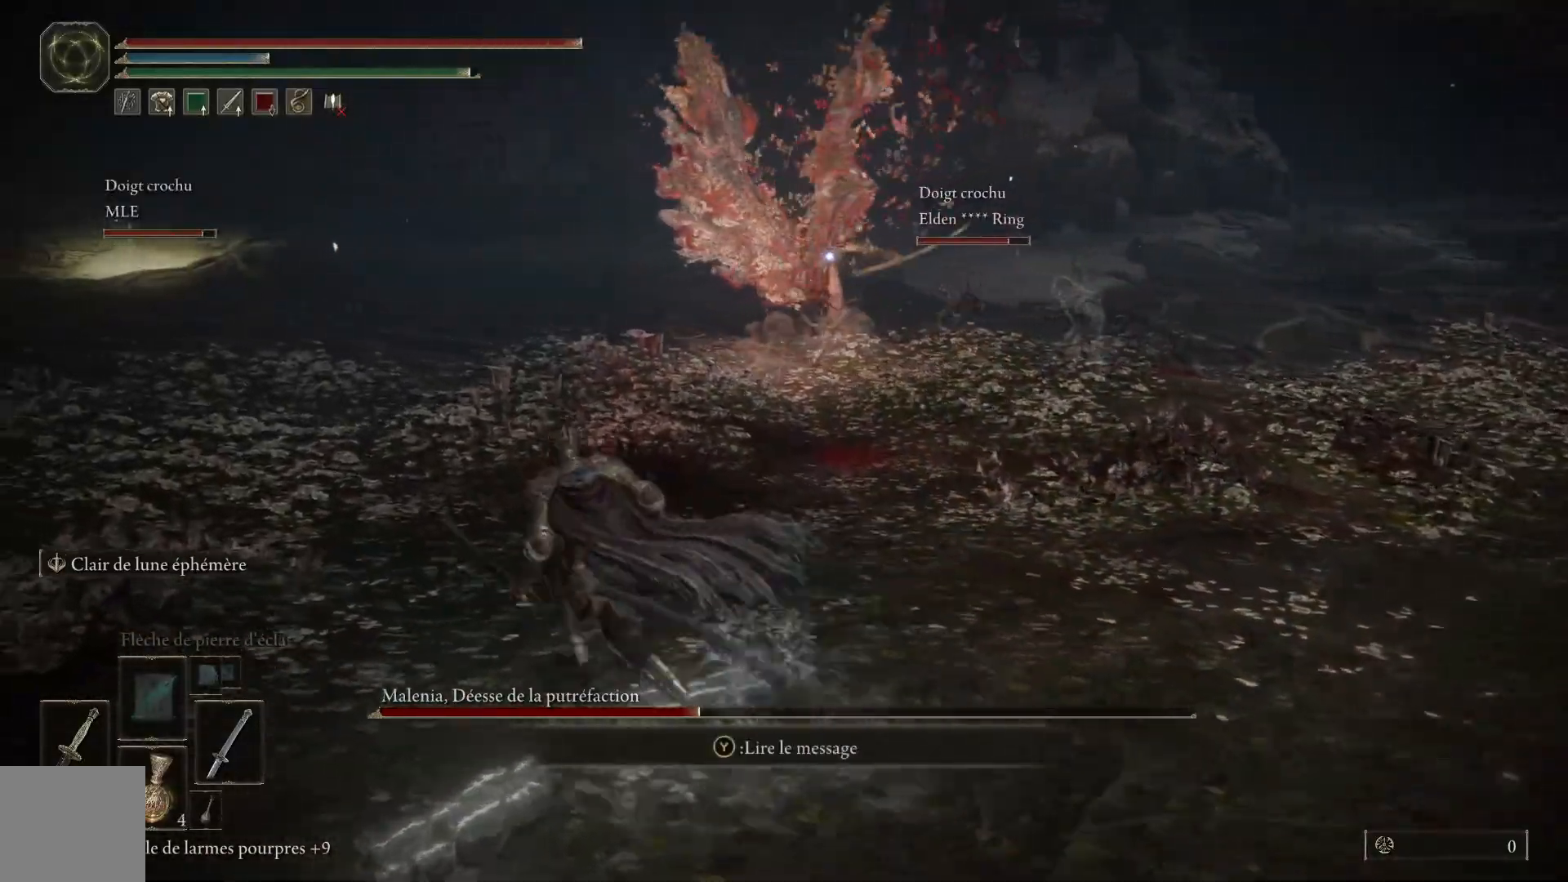
{"buttons": ["B"], "left_stick": "up-left", "right_stick": "center", "events": []}
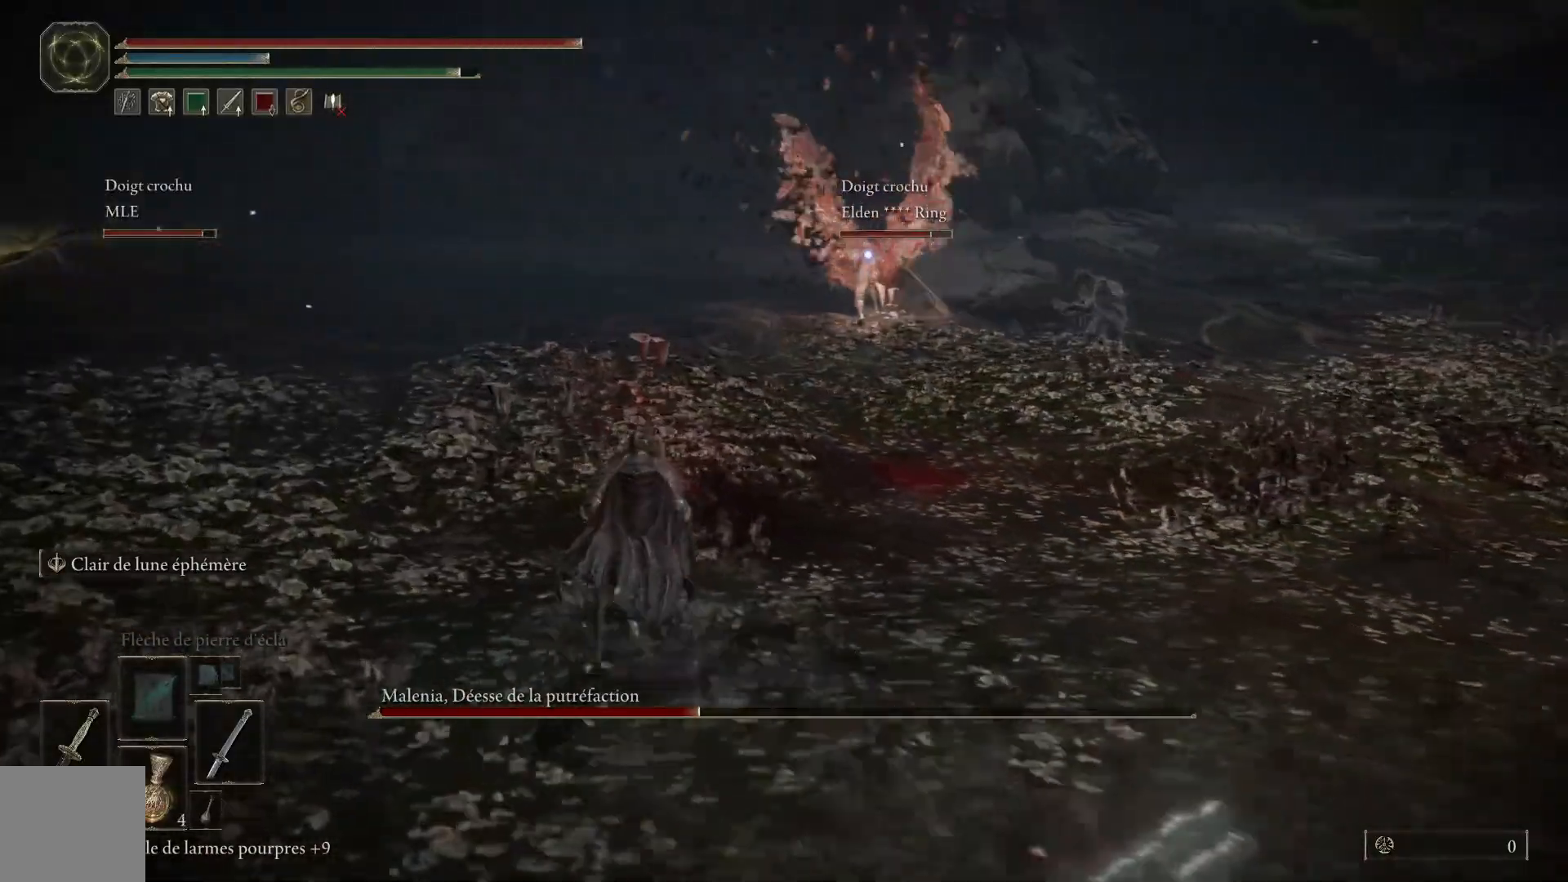
{"buttons": ["B"], "left_stick": "up", "right_stick": "center", "events": [[150, "left_stick", "up"]]}
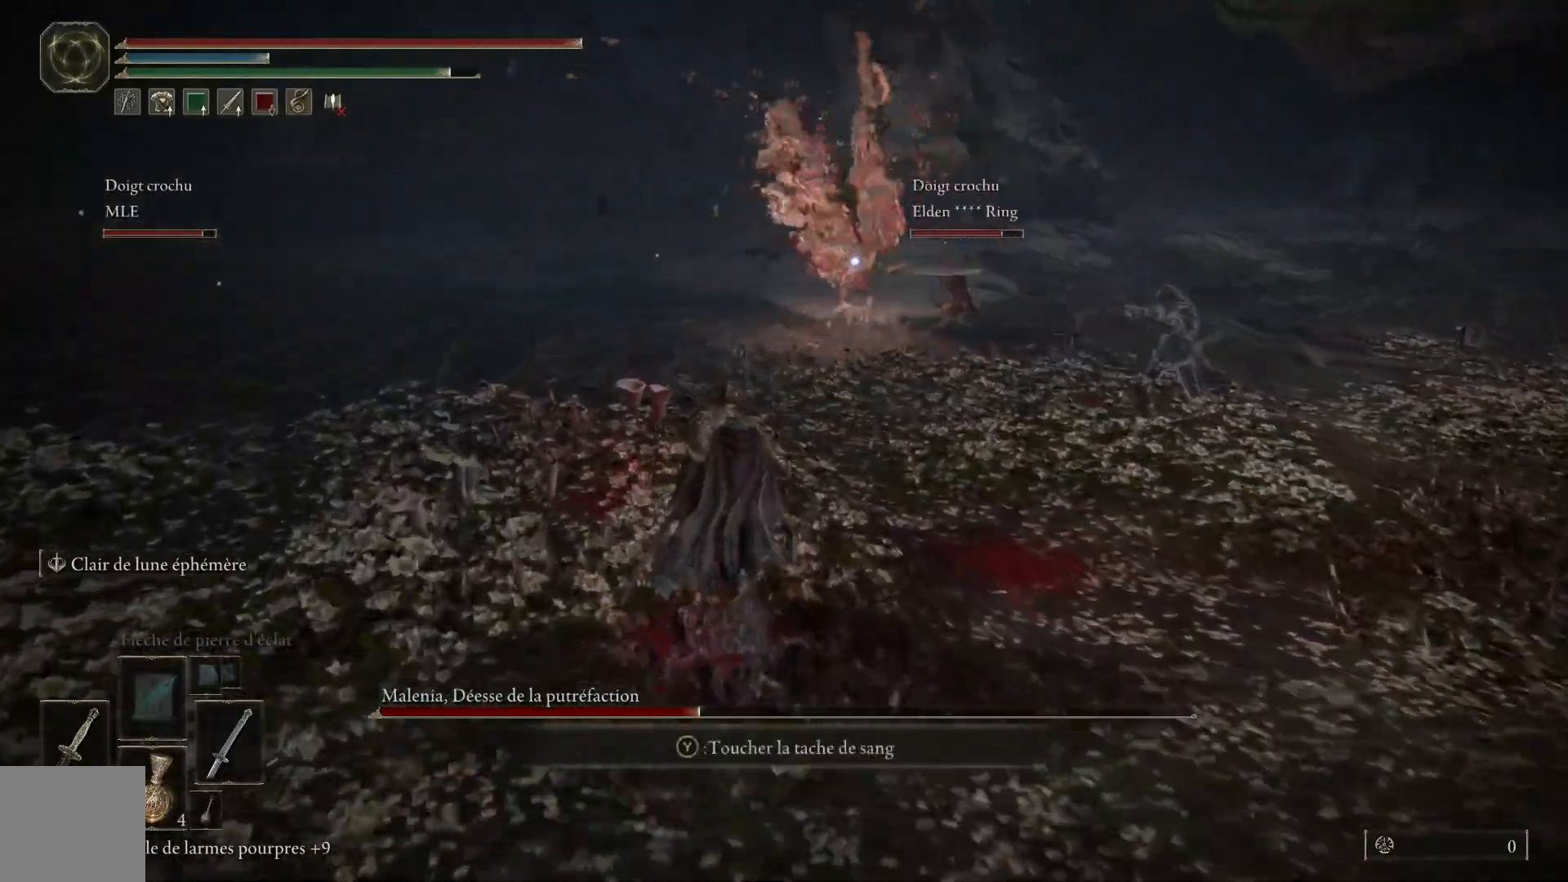
{"buttons": ["B"], "left_stick": "up", "right_stick": "center", "events": []}
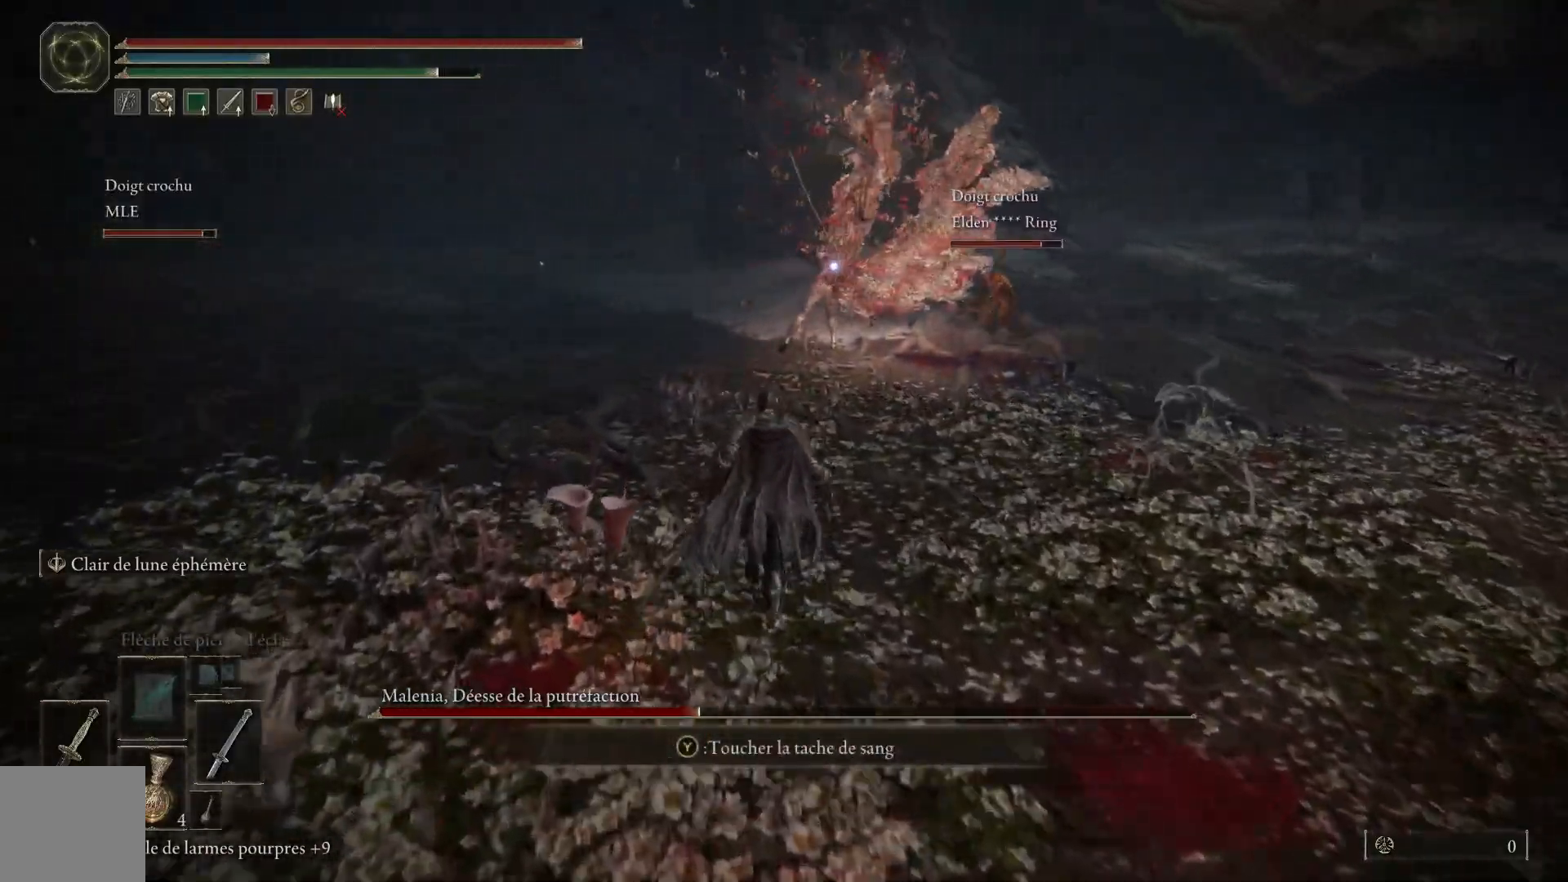
{"buttons": ["B"], "left_stick": "up", "right_stick": "center", "events": []}
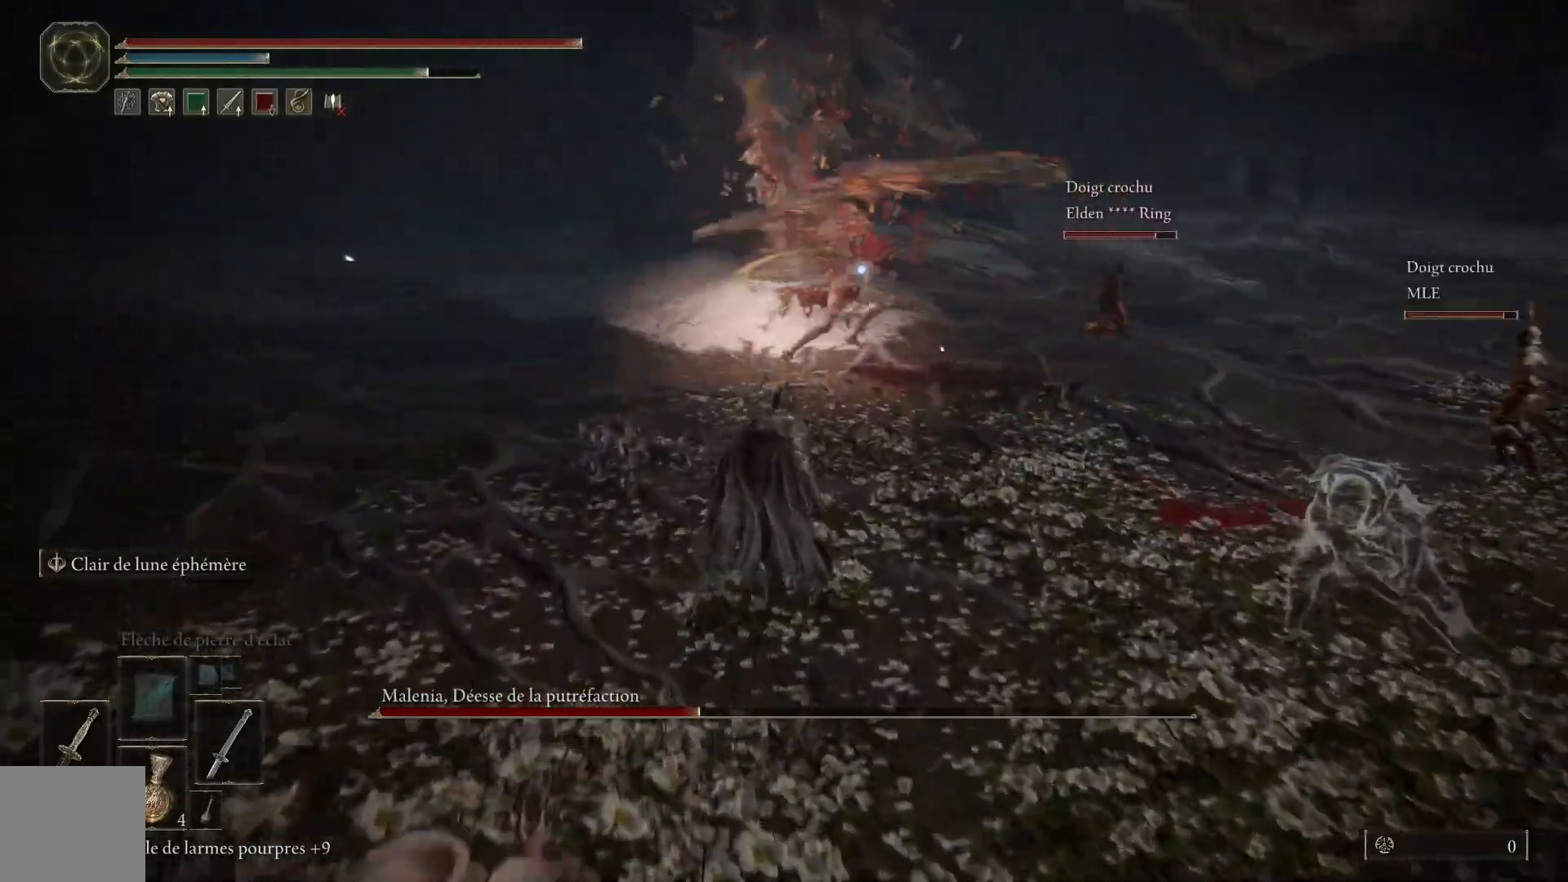
{"buttons": [], "left_stick": "up", "right_stick": "center", "events": [[417, "B", "up"]]}
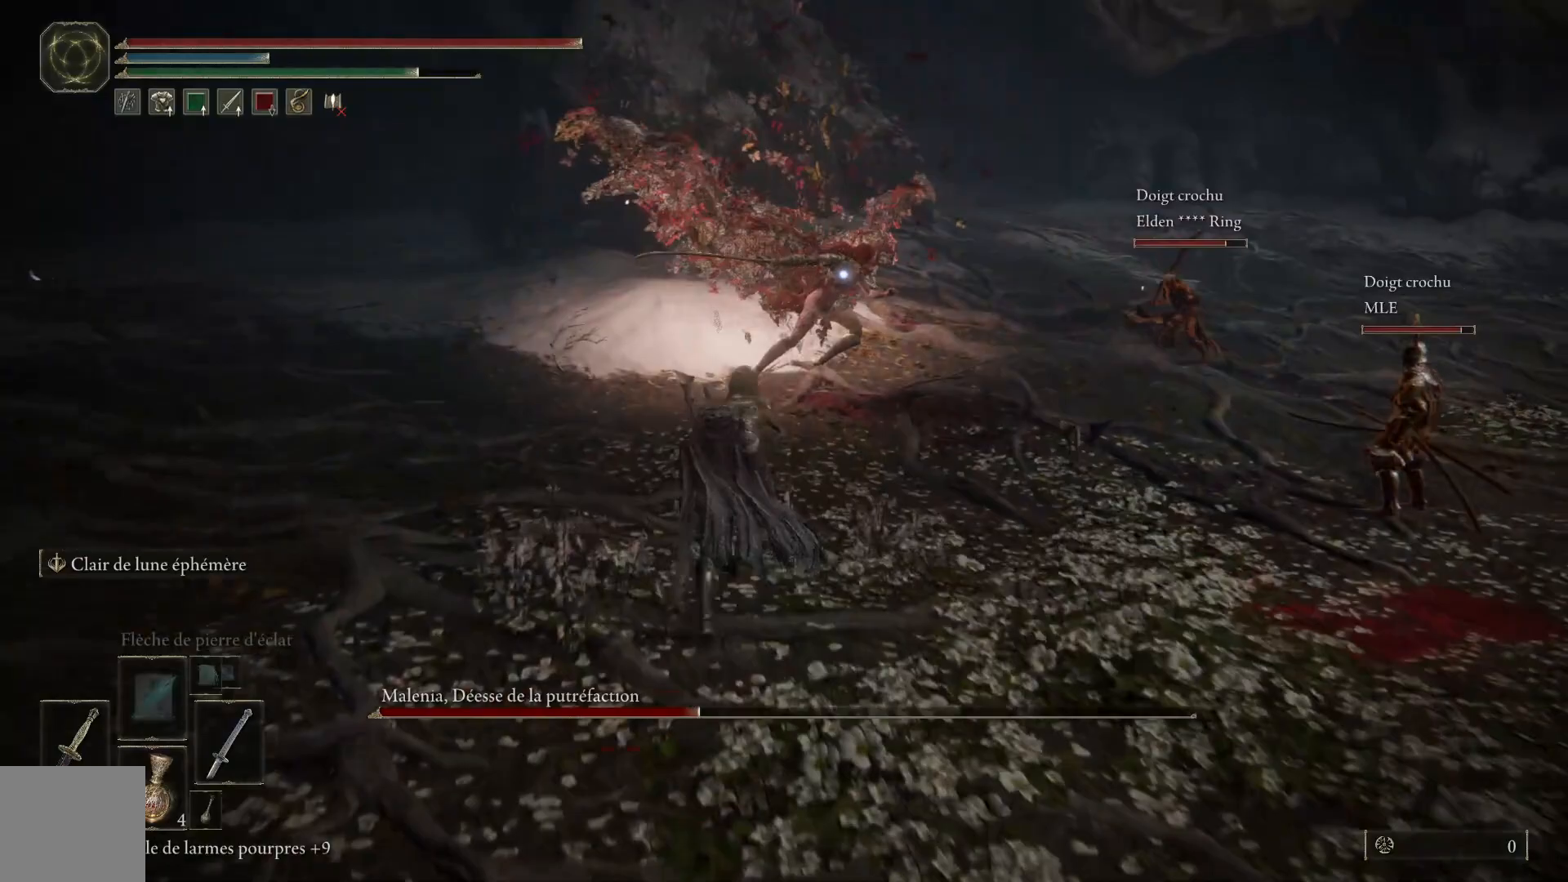
{"buttons": ["B"], "left_stick": "up-left", "right_stick": "center", "events": [[83, "left_stick", "up-left"], [417, "B", "down"]]}
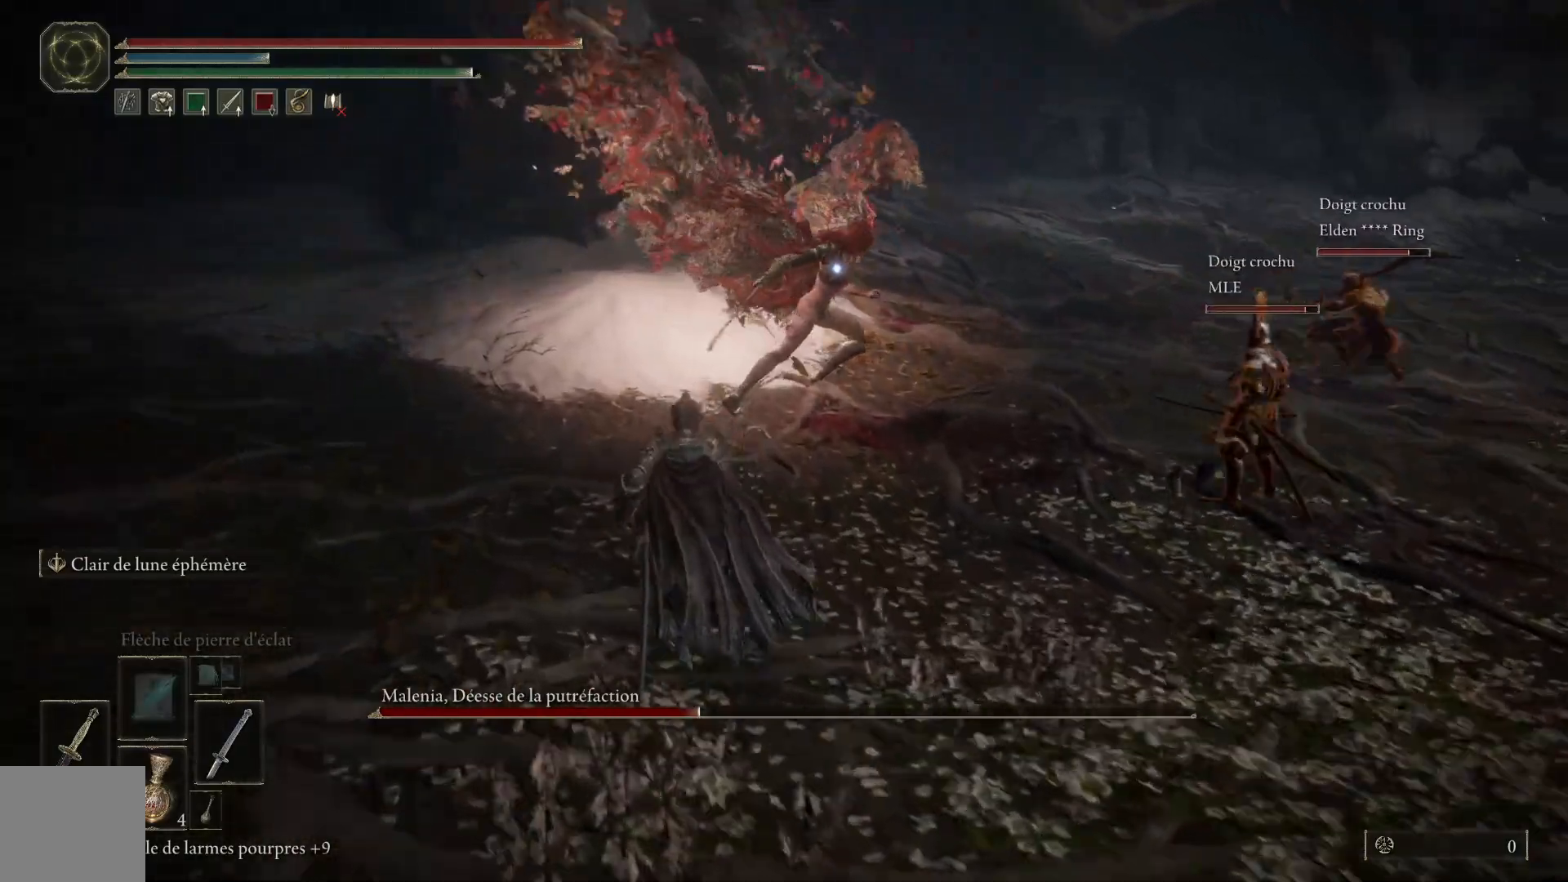
{"buttons": ["B"], "left_stick": "up", "right_stick": "center", "events": [[483, "left_stick", "up"]]}
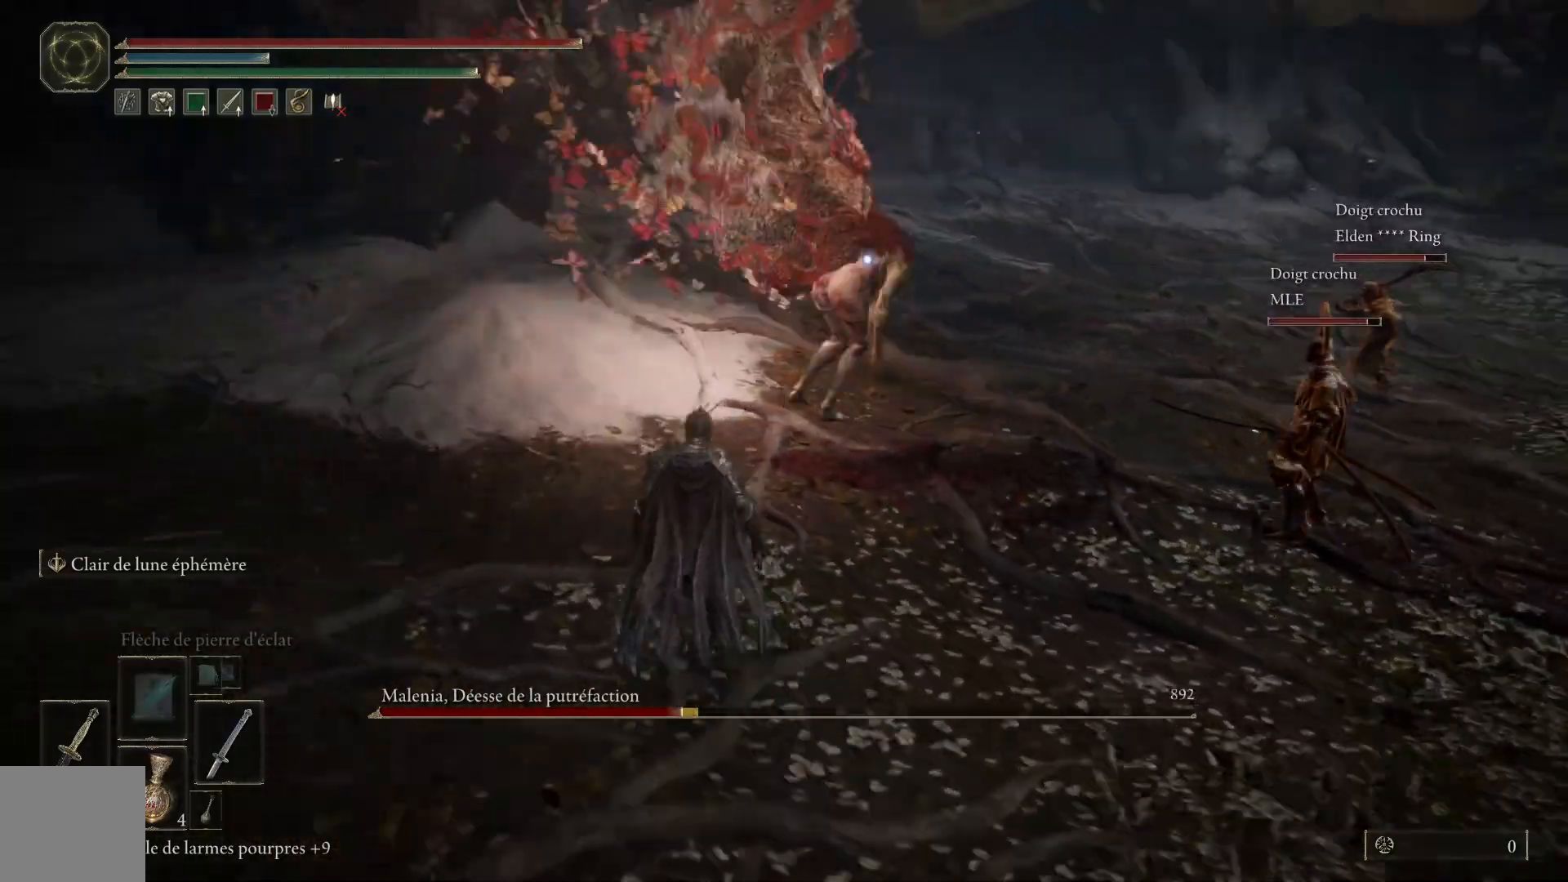
{"buttons": [], "left_stick": "up", "right_stick": "center", "events": [[350, "L1", "down"], [383, "B", "up"], [467, "L1", "up"]]}
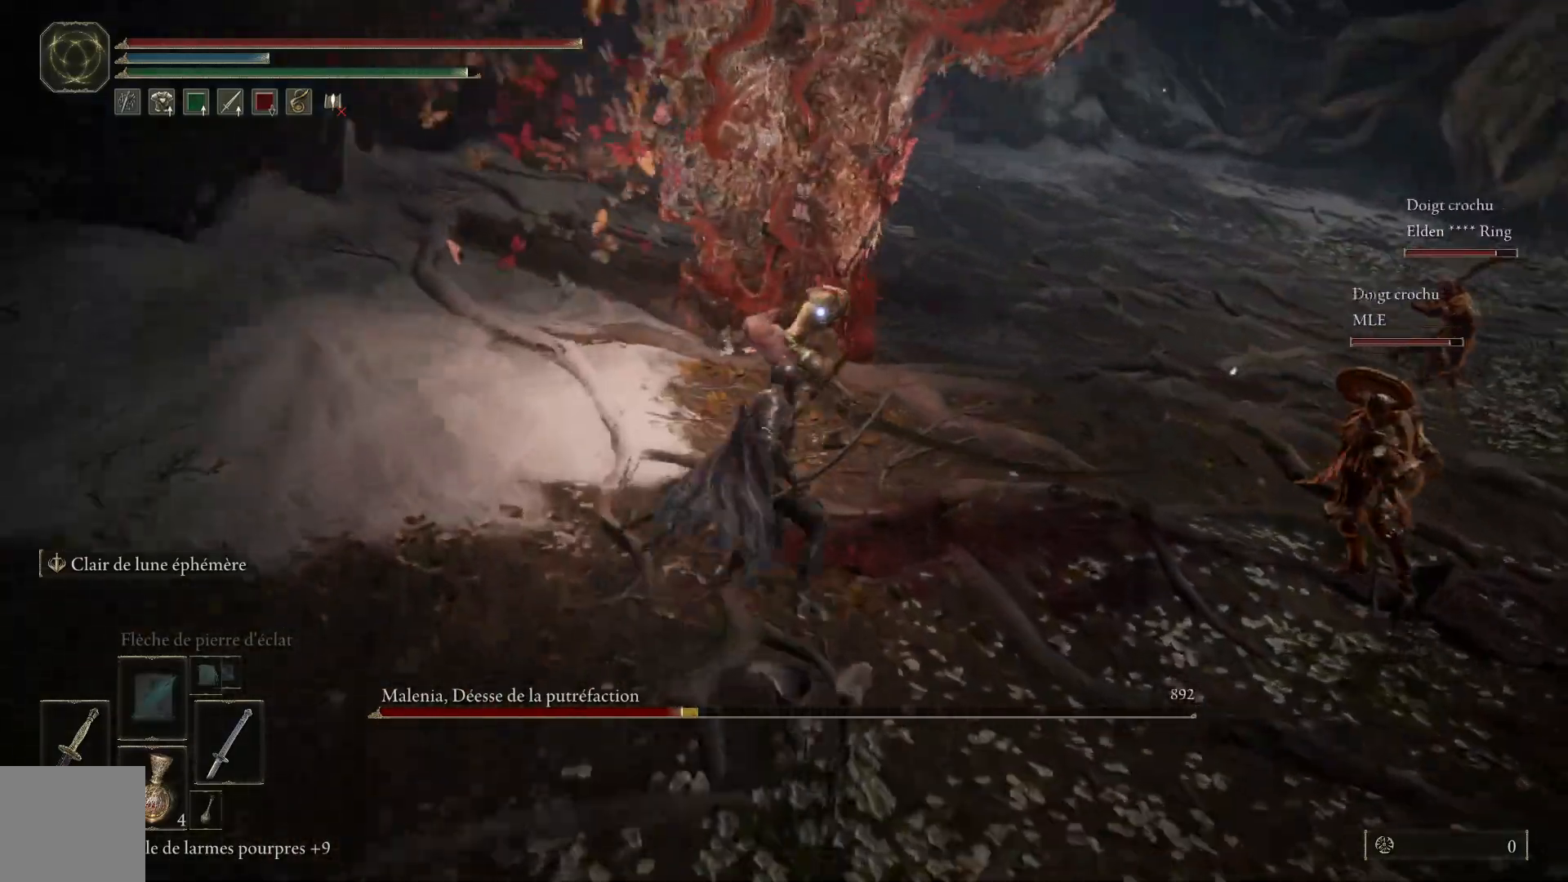
{"buttons": [], "left_stick": "up", "right_stick": "center", "events": [[17, "L1", "down"], [133, "L1", "up"], [200, "L1", "down"], [317, "L1", "up"], [383, "L1", "down"], [483, "L1", "up"]]}
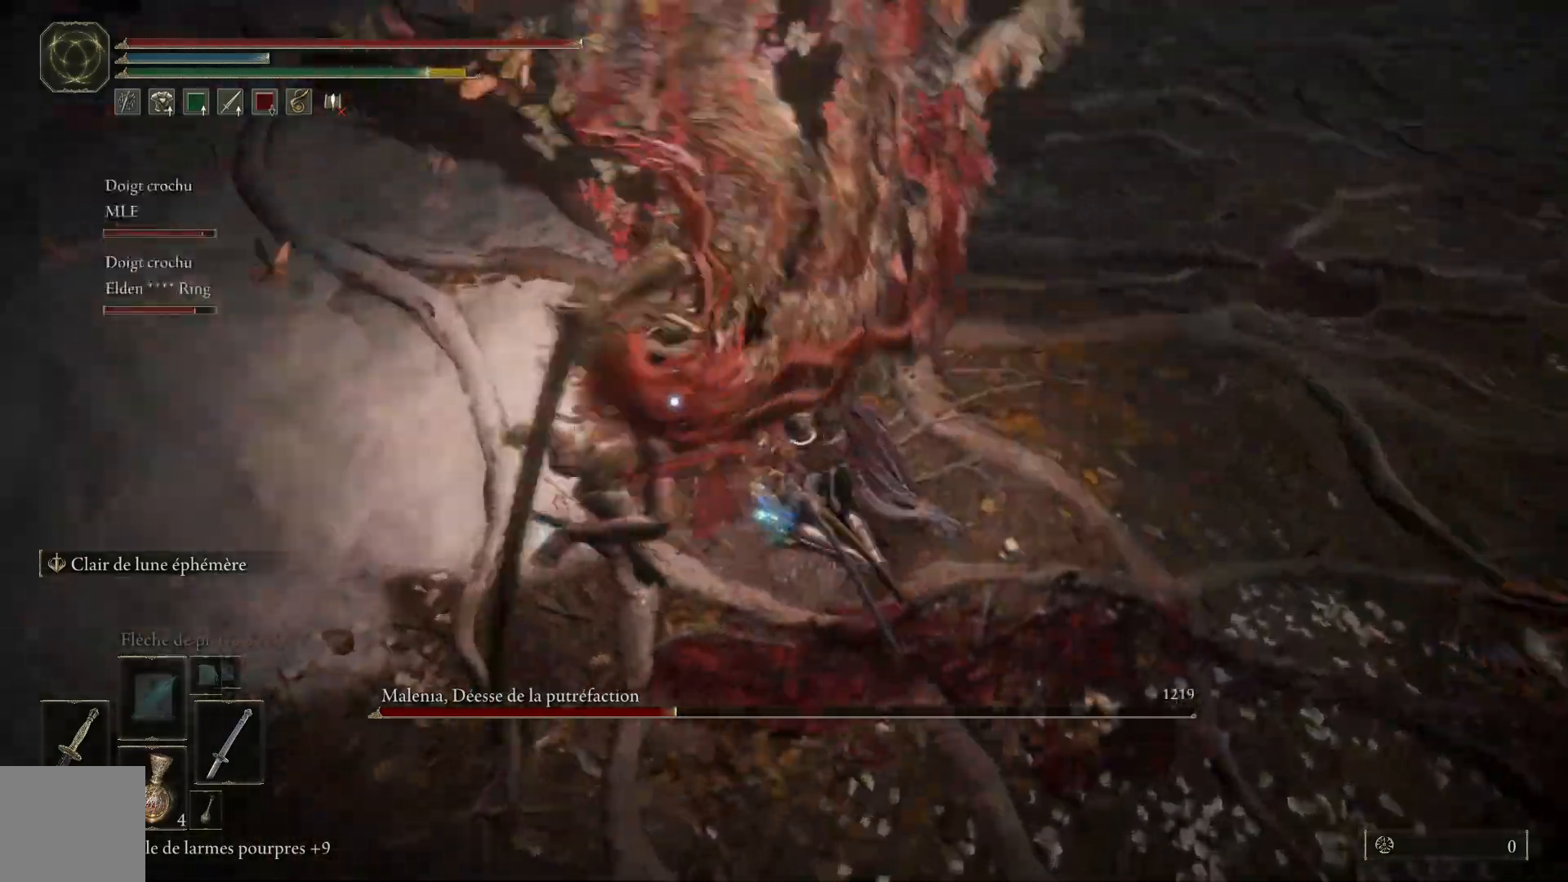
{"buttons": ["L1"], "left_stick": "up", "right_stick": "center", "events": [[67, "L1", "down"], [167, "L1", "up"], [250, "L1", "down"], [350, "L1", "up"], [417, "L1", "down"]]}
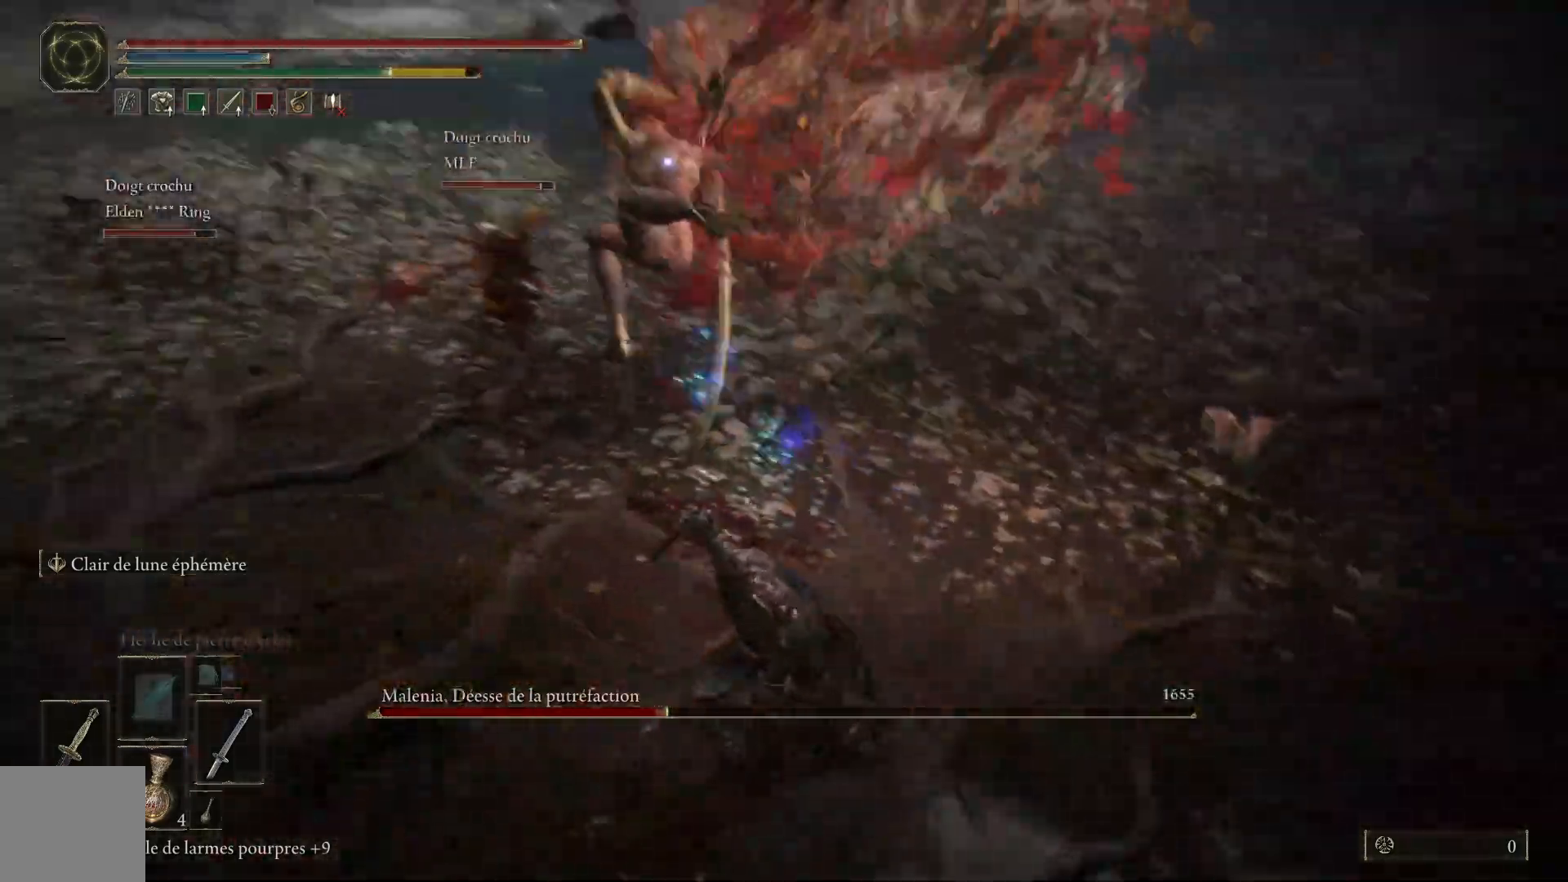
{"buttons": [], "left_stick": "up", "right_stick": "center", "events": [[33, "L1", "up"], [117, "L1", "down"], [233, "L1", "up"], [367, "L1", "down"], [500, "L1", "up"]]}
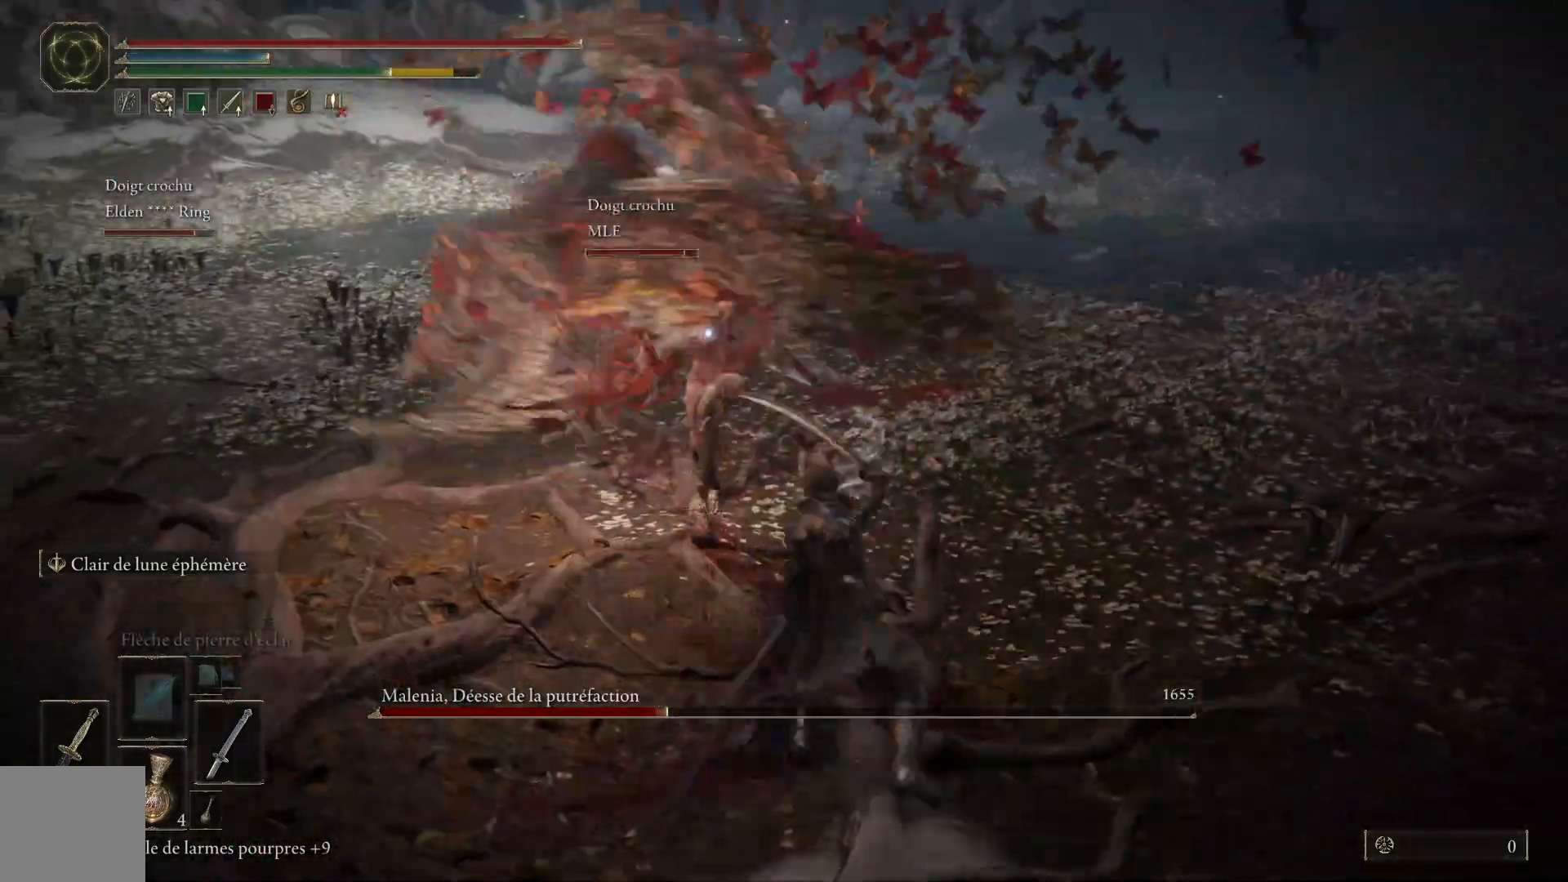
{"buttons": [], "left_stick": "up", "right_stick": "center", "events": [[250, "L1", "down"], [383, "L1", "up"]]}
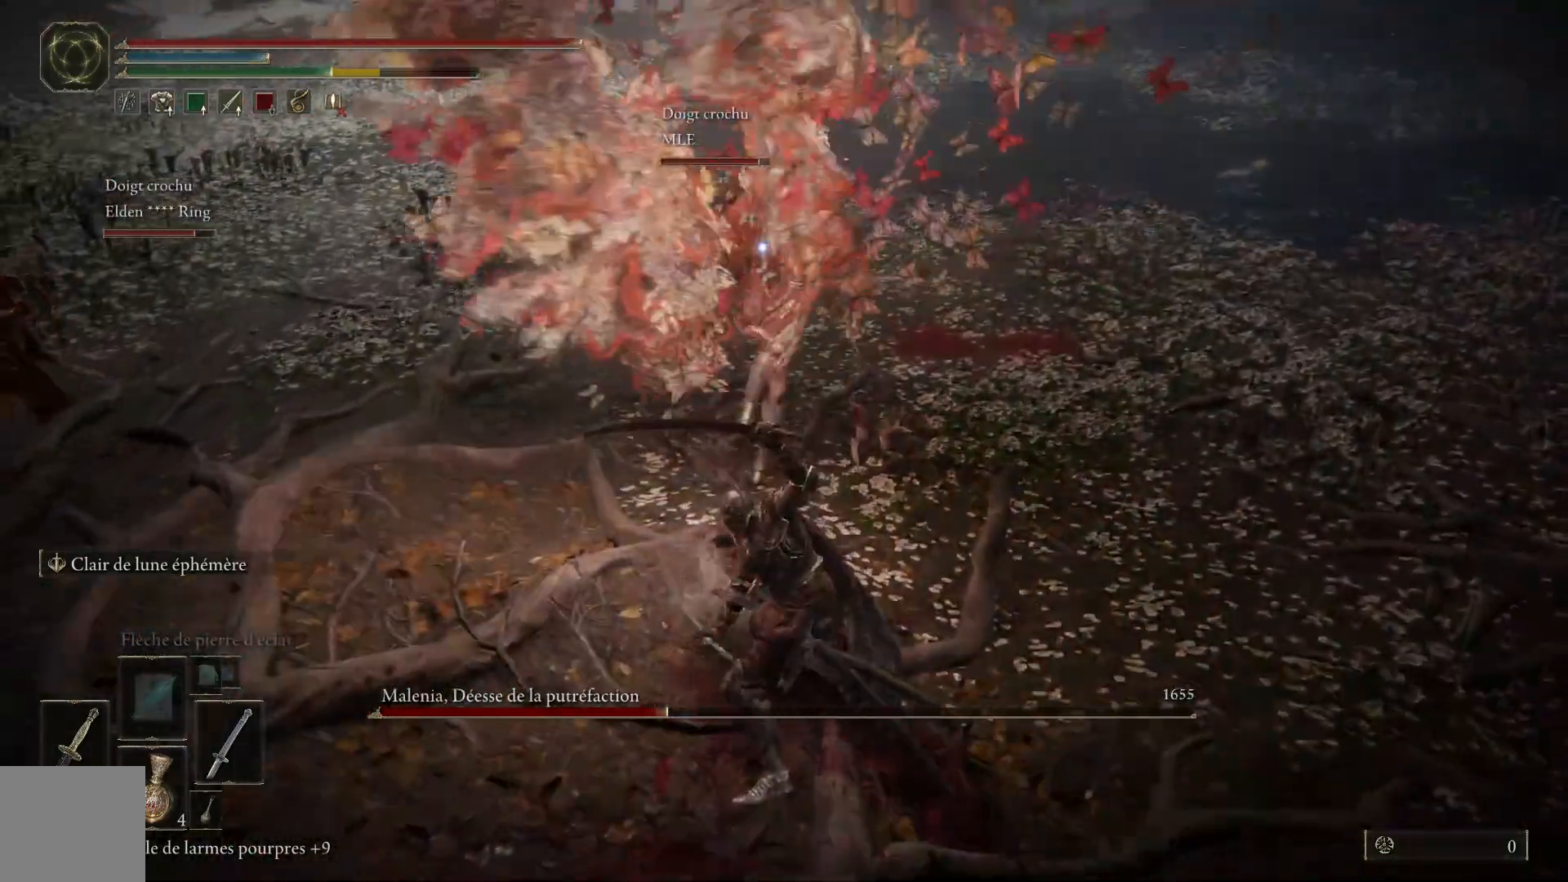
{"buttons": ["L1"], "left_stick": "up", "right_stick": "center", "events": [[267, "L1", "down"], [417, "L1", "up"], [483, "L1", "down"]]}
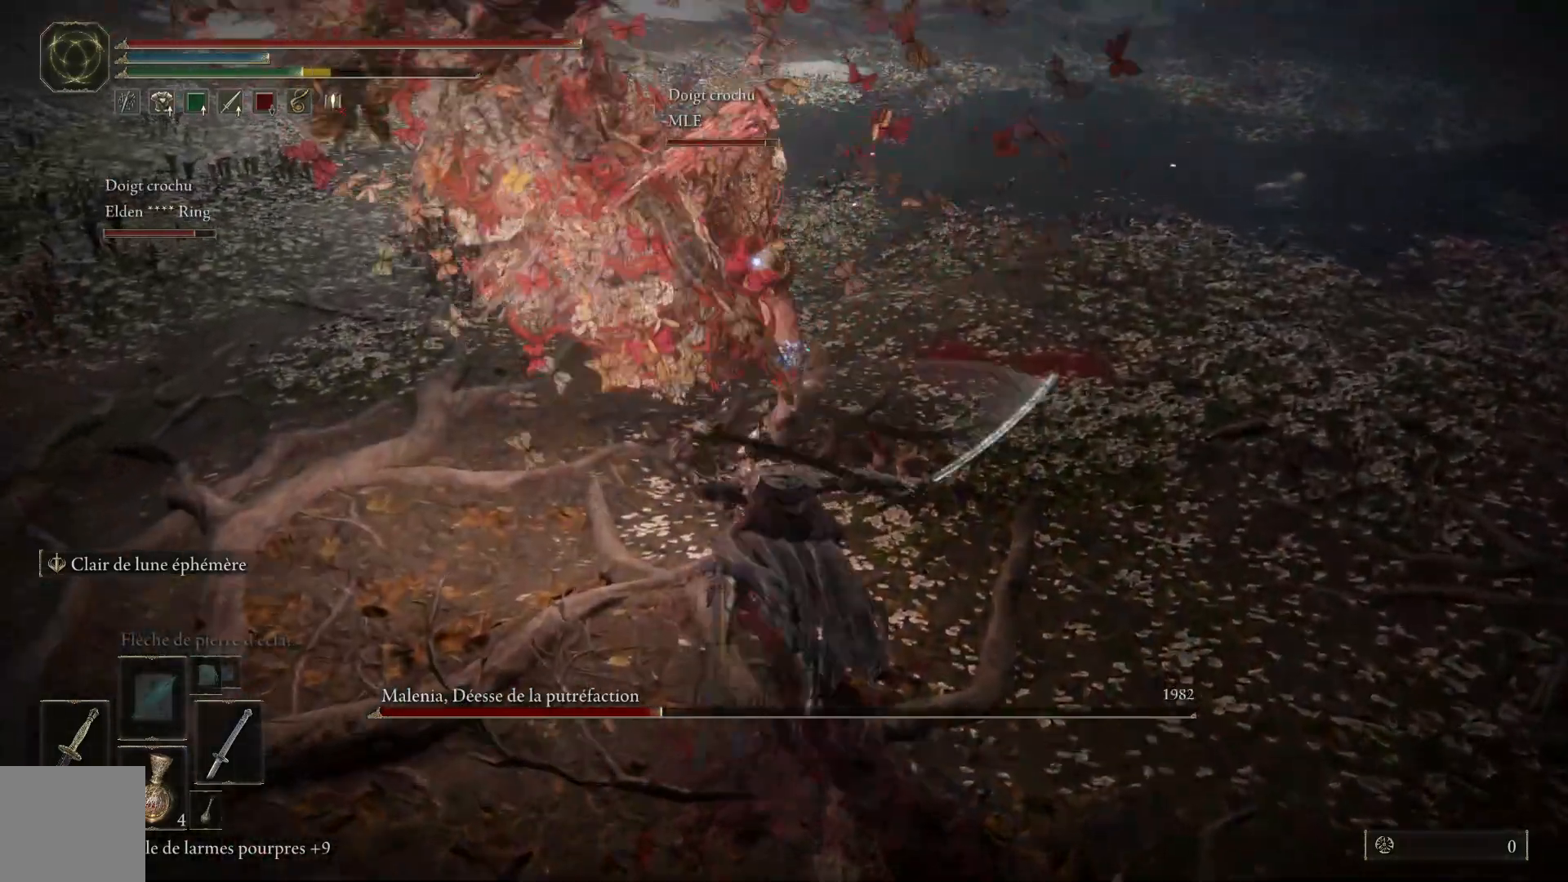
{"buttons": ["L1"], "left_stick": "up", "right_stick": "center", "events": [[133, "L1", "up"], [217, "L1", "down"], [333, "L1", "up"], [400, "L1", "down"]]}
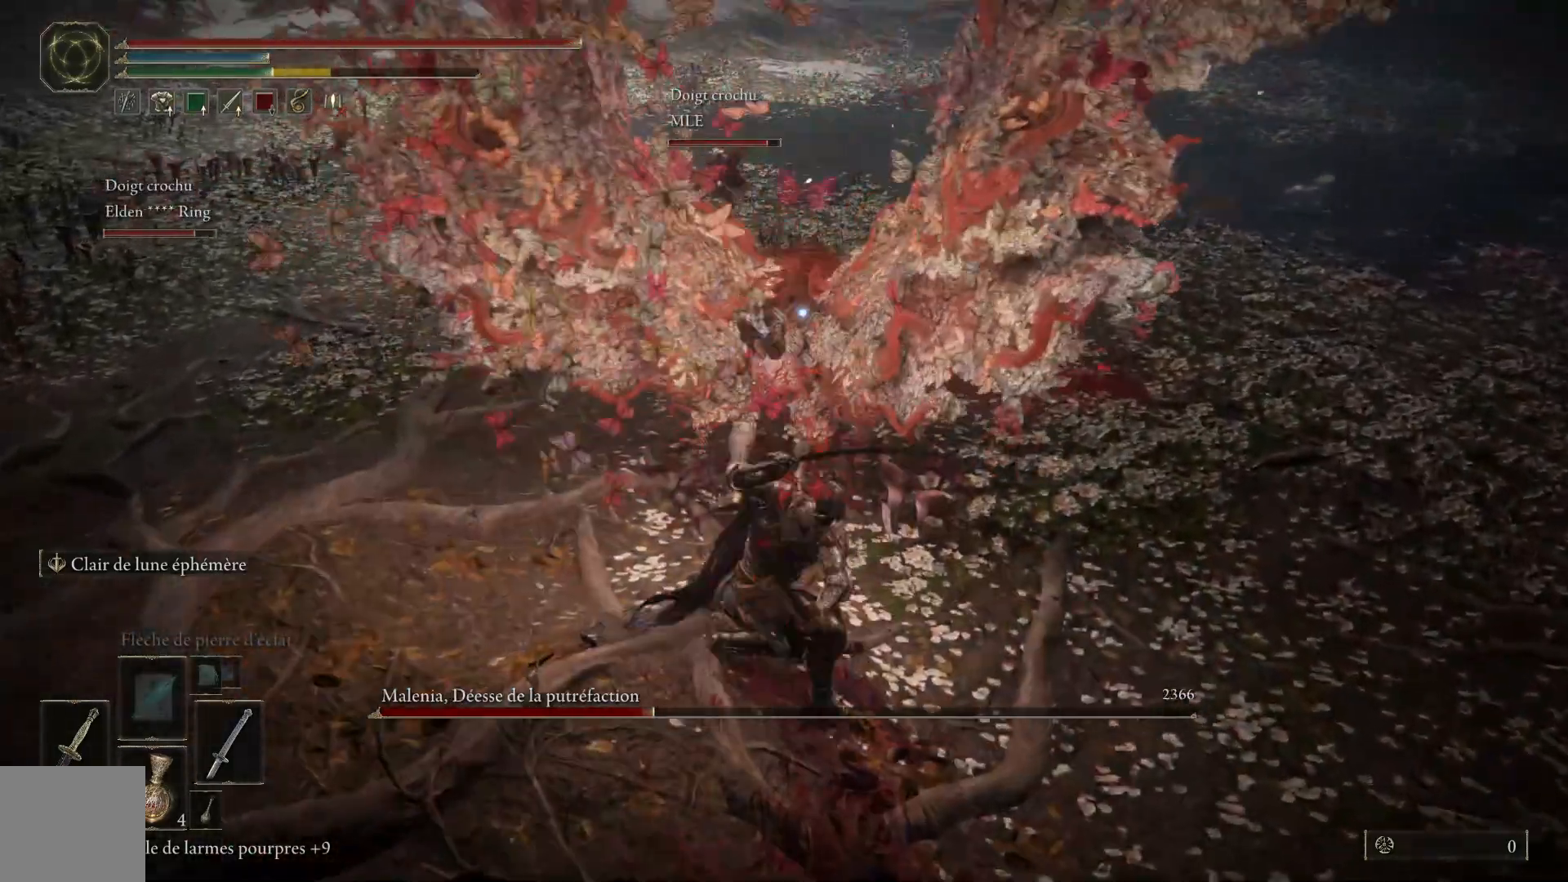
{"buttons": [], "left_stick": "up", "right_stick": "center", "events": [[33, "L1", "up"], [100, "L1", "down"], [233, "L1", "up"], [300, "L1", "down"], [433, "L1", "up"]]}